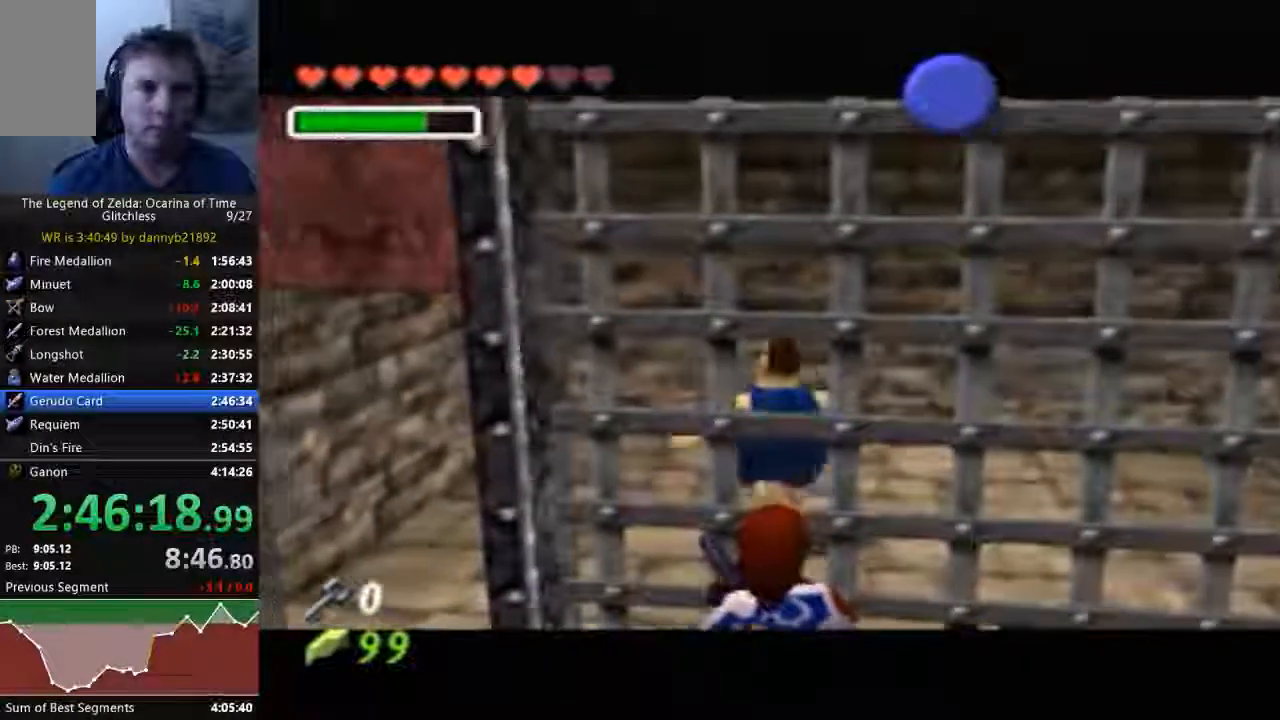
Gameplay with a controller (Nintendo layout); each line is a JSON object with the inputs held at the frame after it. "events" lists button and stick changes between this image and that frame as [ms after this image, input, new state], when the widget could be followed in between. Not read: L3 R3 Z.
{"buttons": ["A"], "left_stick": "center", "events": [[67, "B", "up"], [100, "A", "down"], [167, "A", "up"], [200, "B", "down"], [267, "A", "down"], [267, "B", "up"], [367, "A", "up"], [367, "B", "down"], [433, "A", "down"], [433, "B", "up"]]}
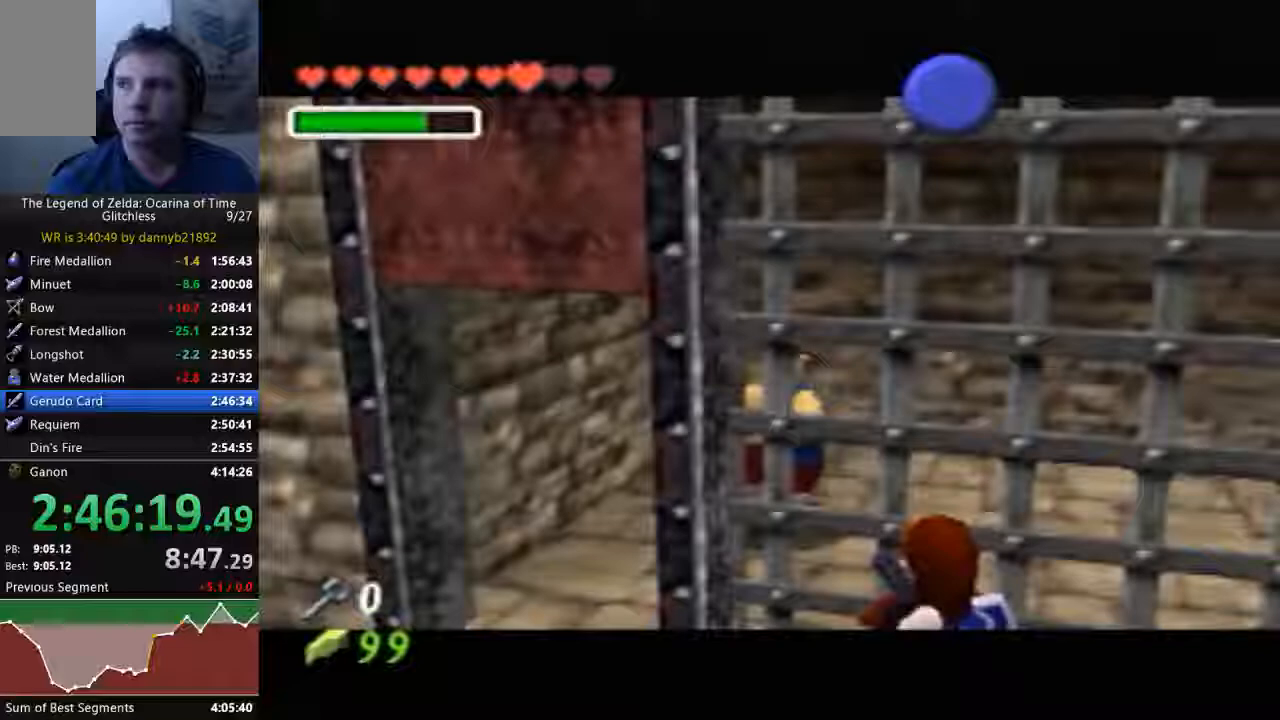
{"buttons": ["A"], "left_stick": "center", "events": [[33, "A", "up"], [33, "B", "down"], [133, "A", "down"], [133, "B", "up"], [200, "A", "up"], [233, "B", "down"], [333, "A", "down"], [333, "B", "up"], [400, "A", "up"], [400, "B", "down"], [467, "A", "down"], [500, "B", "up"]]}
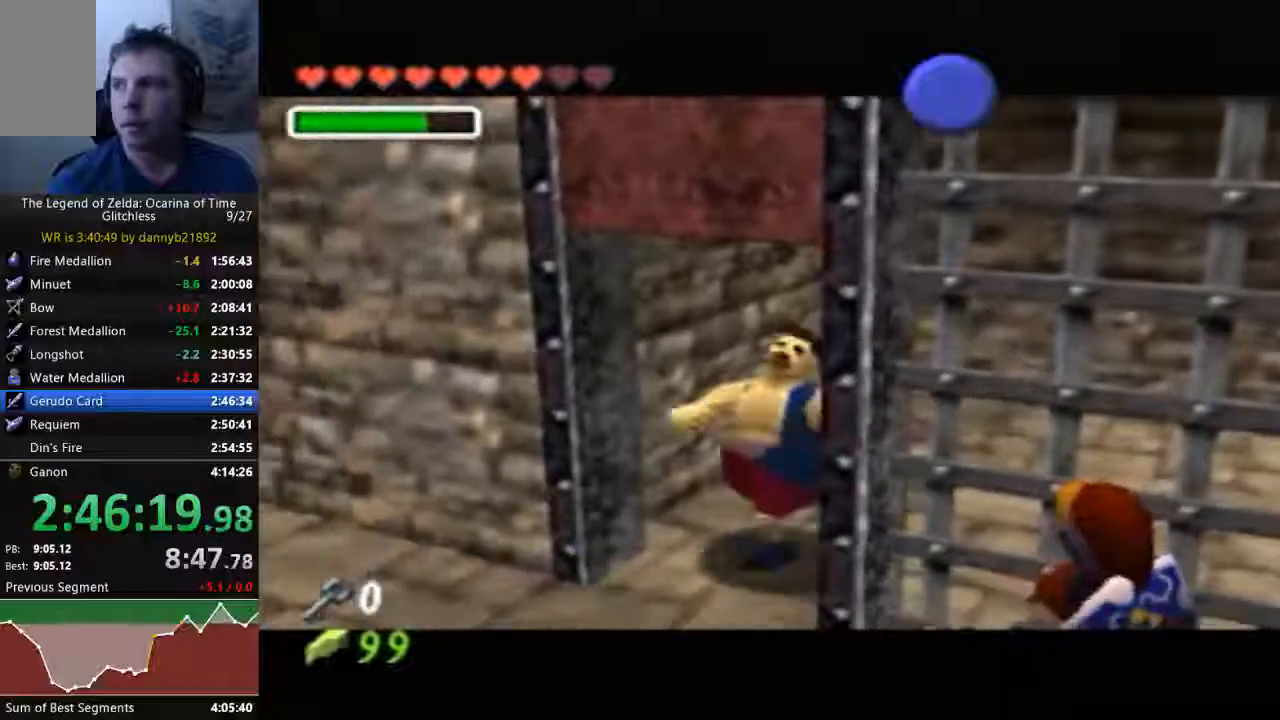
{"buttons": ["B"], "left_stick": "center", "events": [[100, "A", "up"], [100, "B", "down"], [200, "A", "down"], [200, "B", "up"], [300, "A", "up"], [333, "B", "down"], [400, "A", "down"], [400, "B", "up"], [500, "A", "up"], [500, "B", "down"]]}
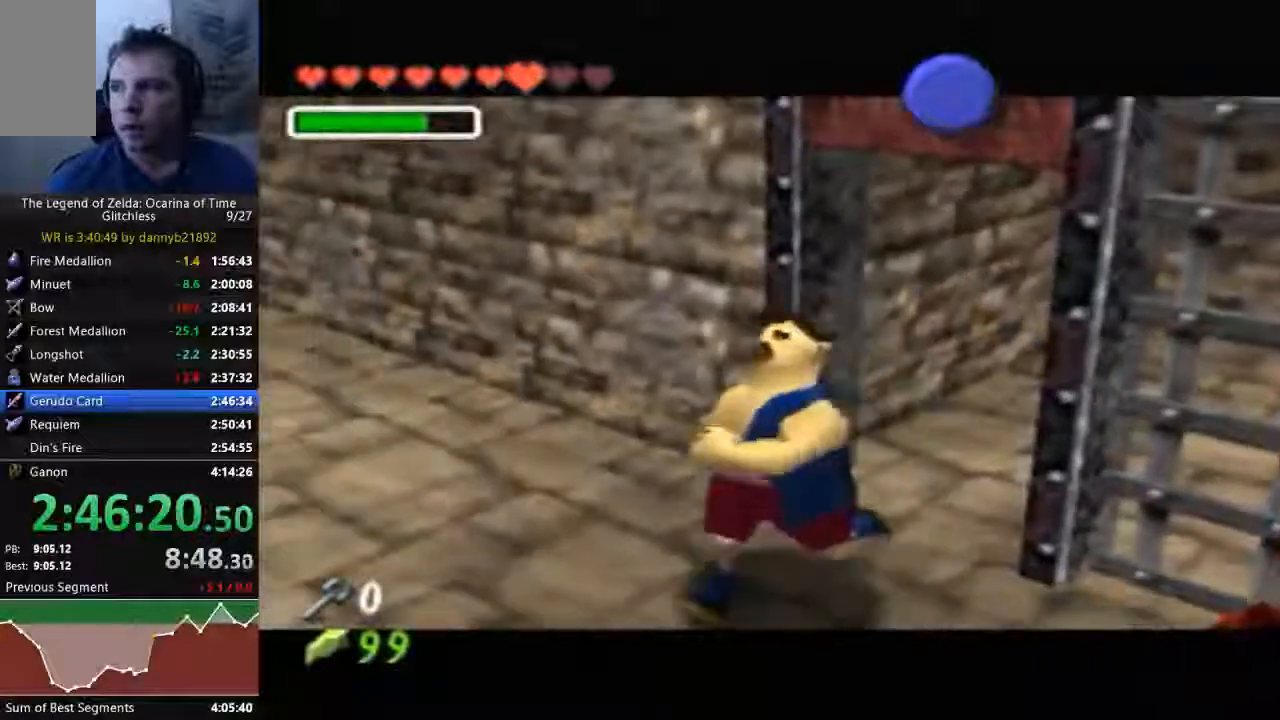
{"buttons": [], "left_stick": "center", "events": [[67, "B", "up"], [133, "A", "down"], [200, "B", "down"], [233, "A", "up"], [300, "B", "up"], [333, "A", "down"], [400, "A", "up"], [400, "B", "down"], [500, "B", "up"]]}